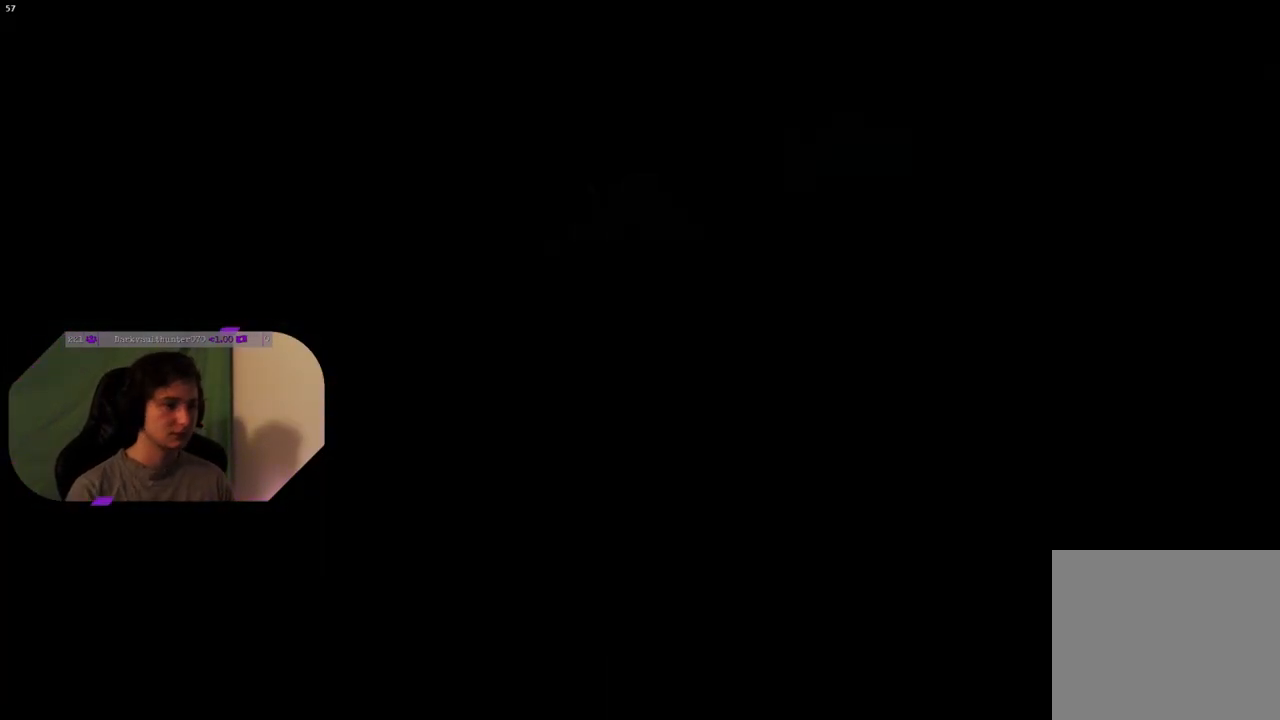
Gameplay with a controller (PlayStation layout); each line is a JSON object with the inputs held at the frame after it. "events" lists button and stick changes between this image and that frame as [ms after this image, input, new state], when the widget could be followed in between.
{"buttons": [], "left_stick": "center", "right_stick": "left", "events": [[233, "right_stick", "left"]]}
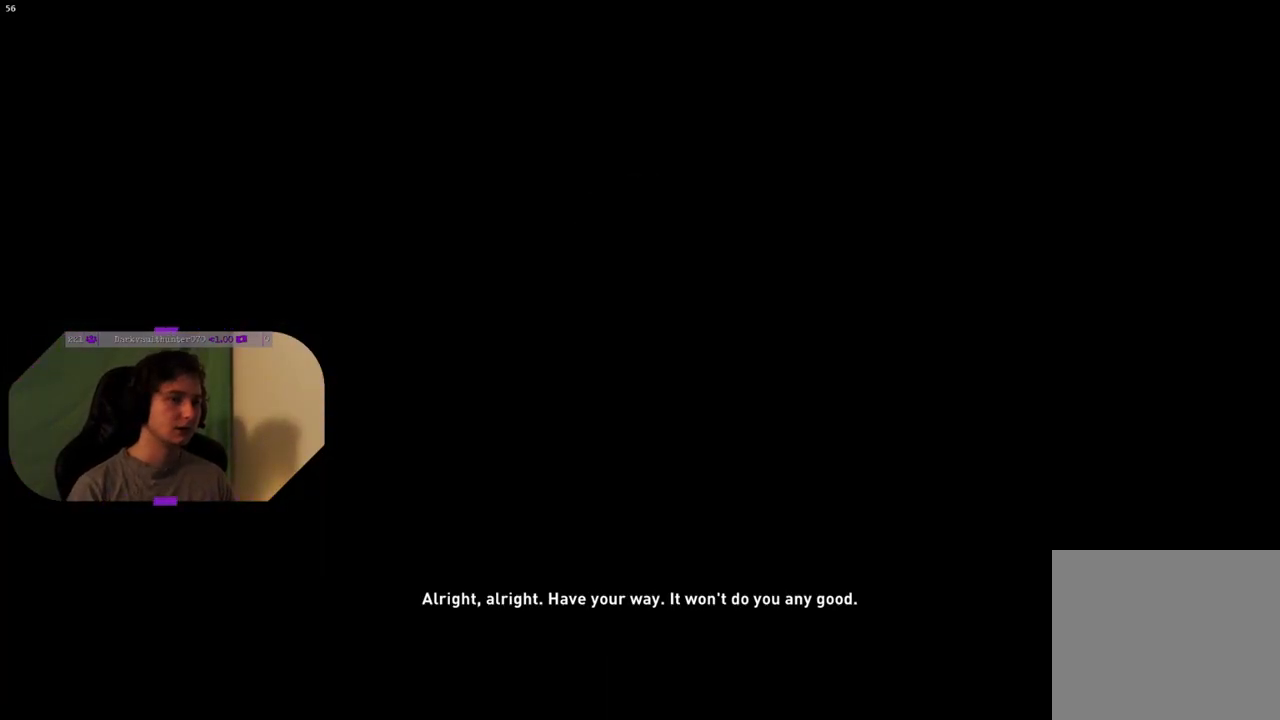
{"buttons": [], "left_stick": "center", "right_stick": "center", "events": [[83, "right_stick", "center"]]}
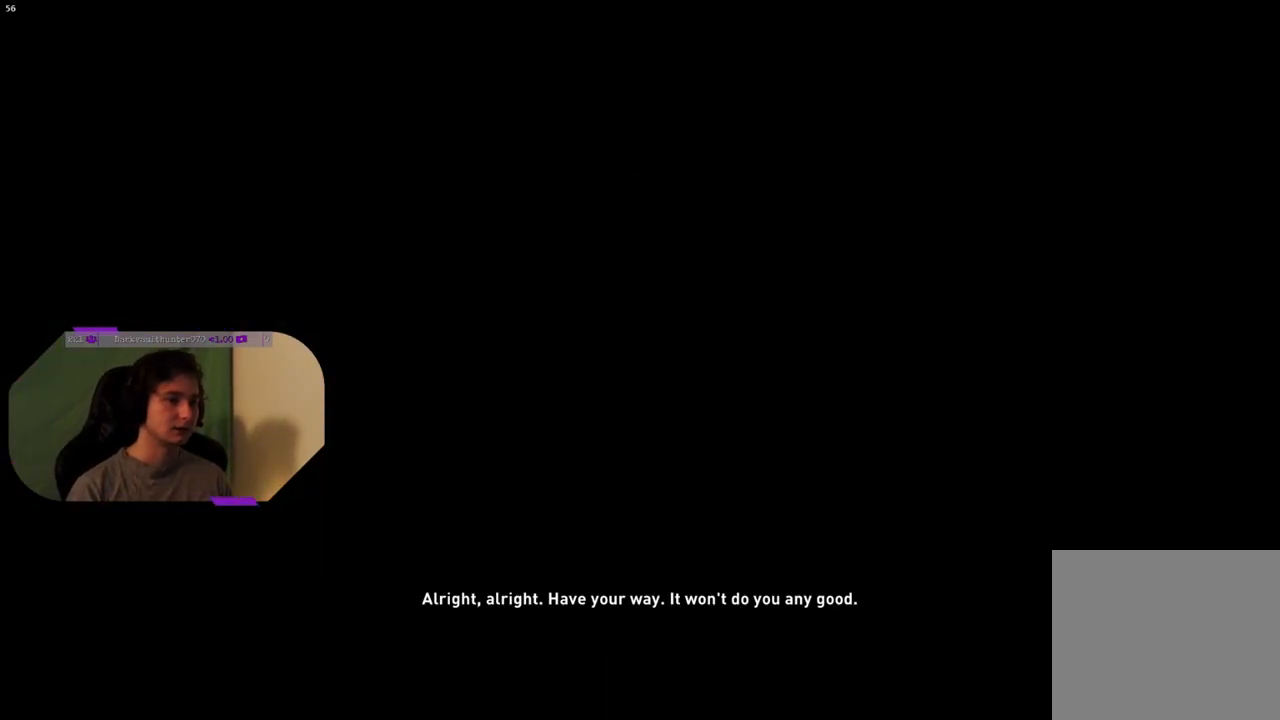
{"buttons": [], "left_stick": "center", "right_stick": "center", "events": []}
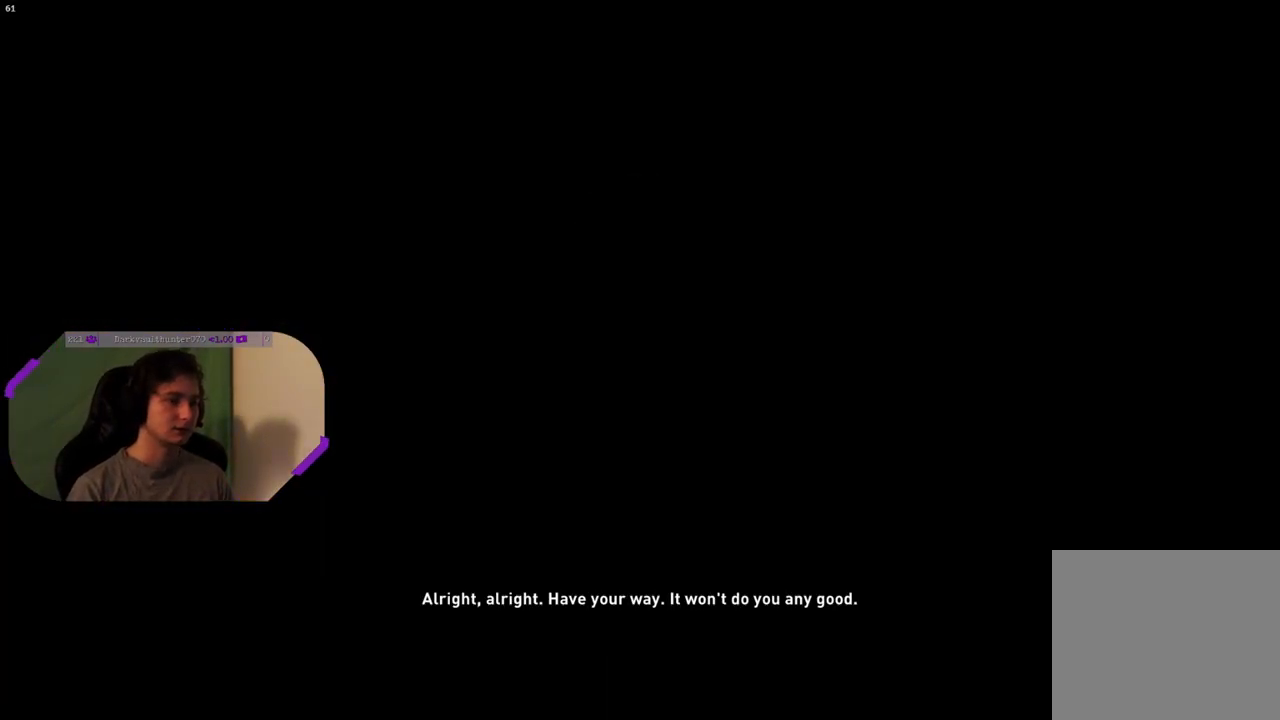
{"buttons": [], "left_stick": "center", "right_stick": "center", "events": []}
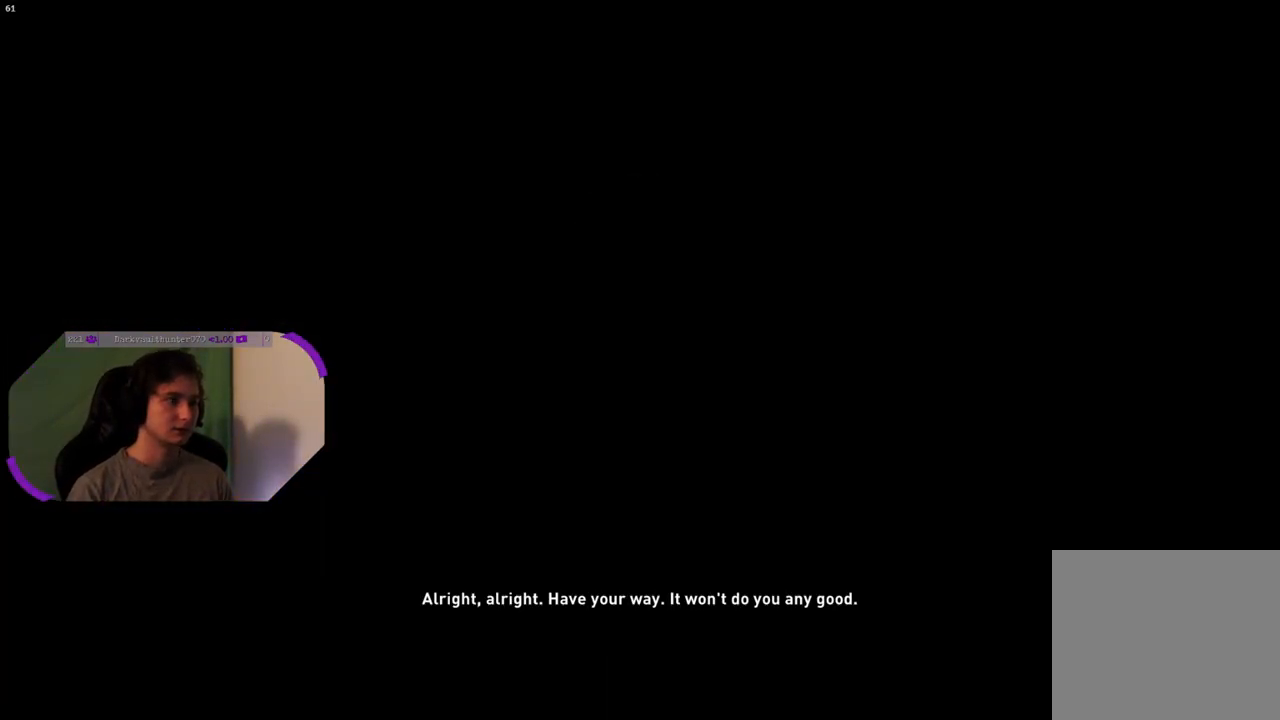
{"buttons": [], "left_stick": "center", "right_stick": "center", "events": []}
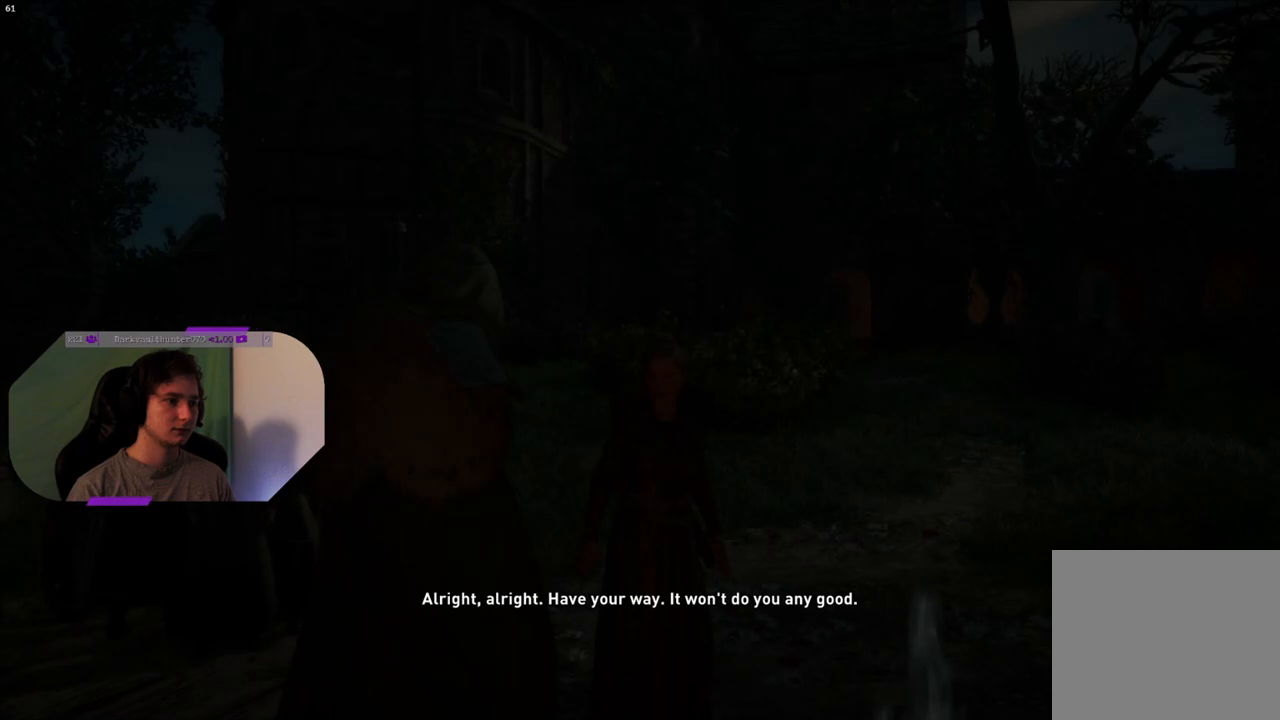
{"buttons": [], "left_stick": "center", "right_stick": "down-right", "events": [[383, "right_stick", "right"], [450, "right_stick", "down-right"]]}
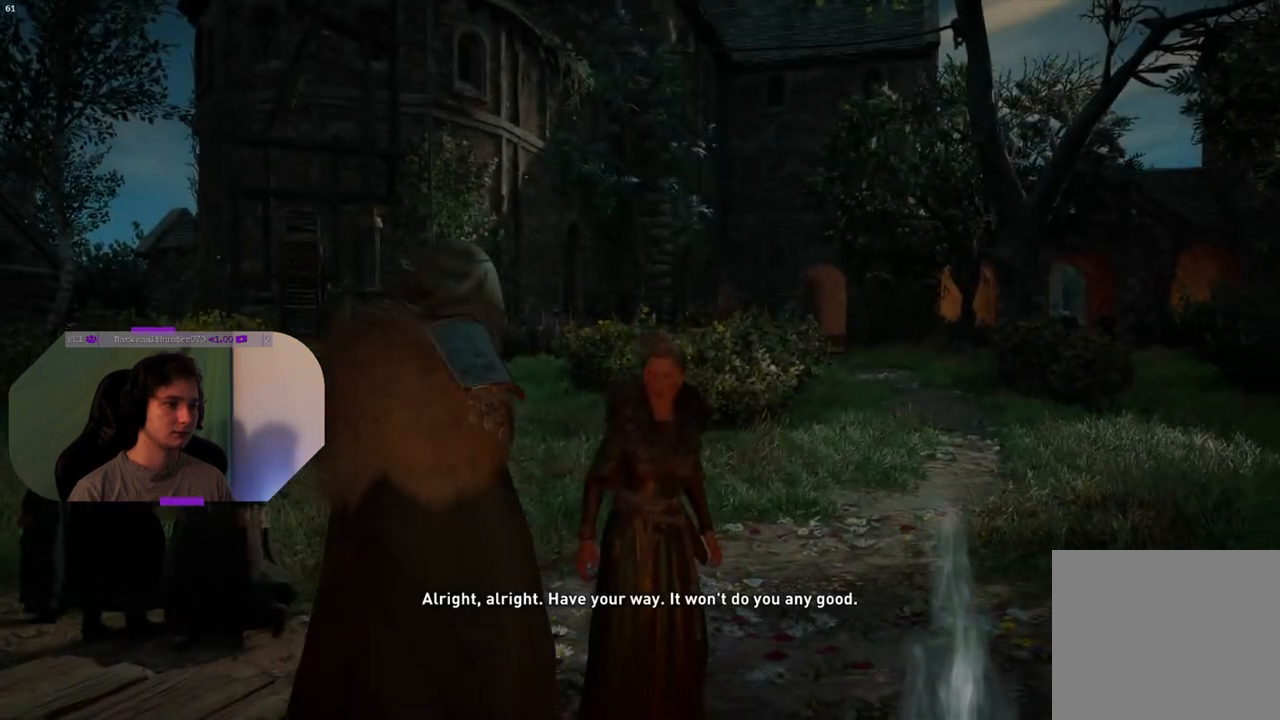
{"buttons": [], "left_stick": "center", "right_stick": "center", "events": [[83, "right_stick", "down"], [233, "right_stick", "center"]]}
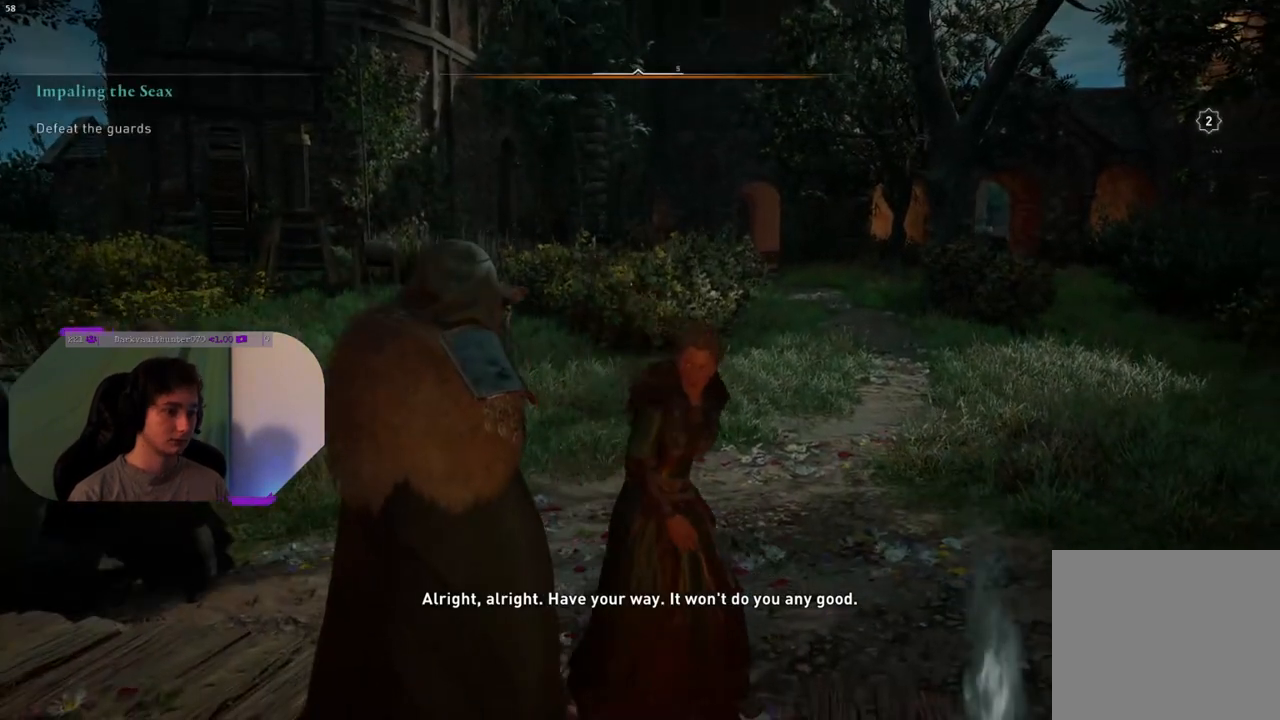
{"buttons": [], "left_stick": "center", "right_stick": "up-right", "events": [[433, "right_stick", "up-right"]]}
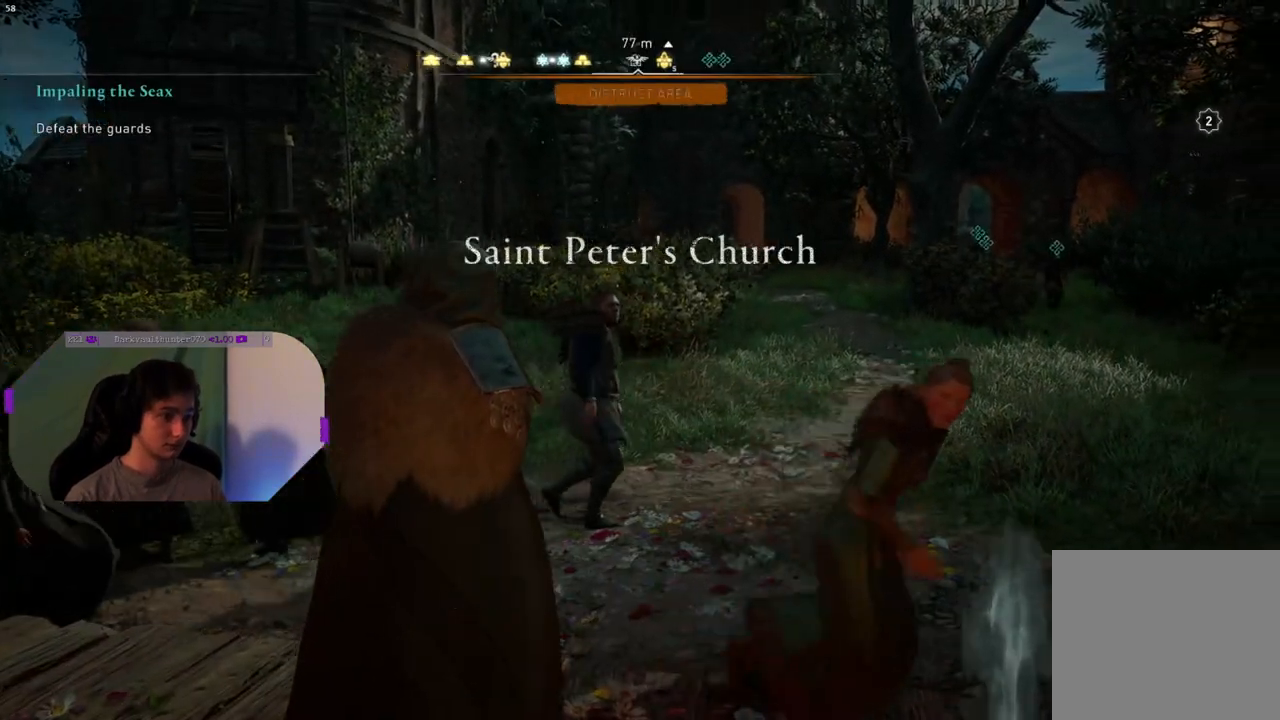
{"buttons": [], "left_stick": "center", "right_stick": "right", "events": [[167, "right_stick", "center"], [367, "right_stick", "right"]]}
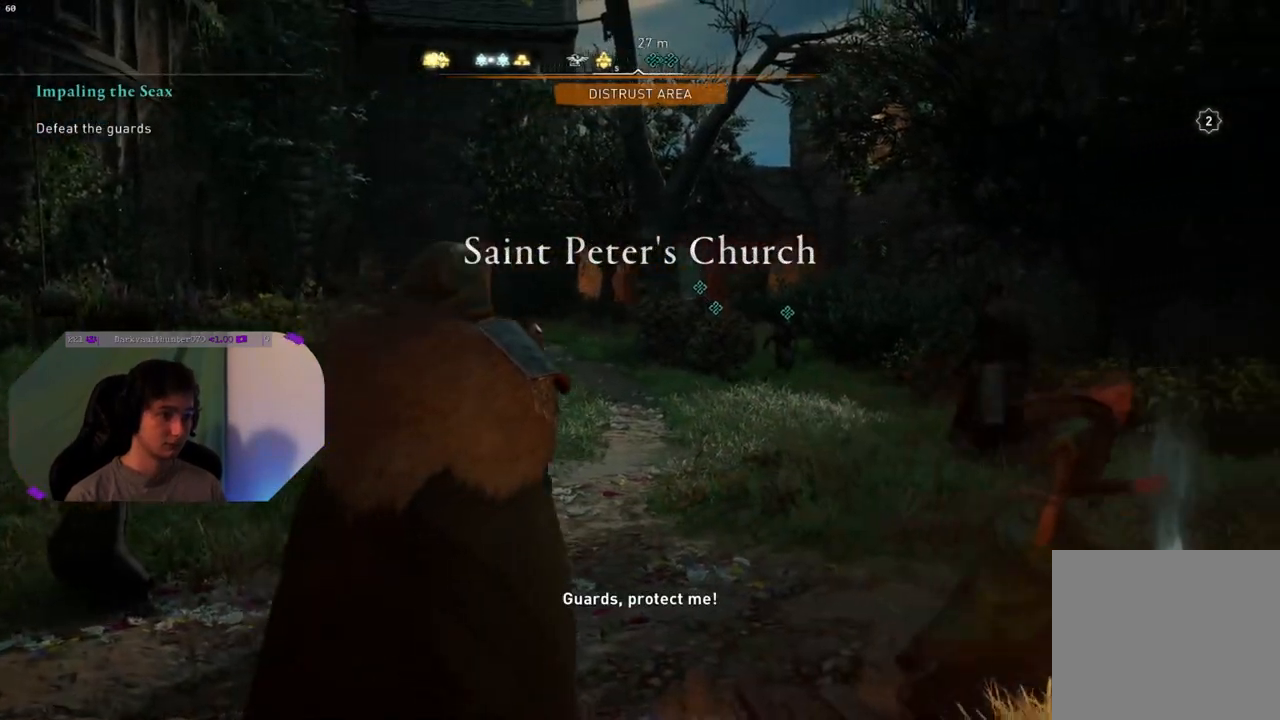
{"buttons": ["L2"], "left_stick": "center", "right_stick": "center", "events": [[67, "right_stick", "center"], [83, "L2", "down"], [300, "right_stick", "up"], [417, "right_stick", "center"]]}
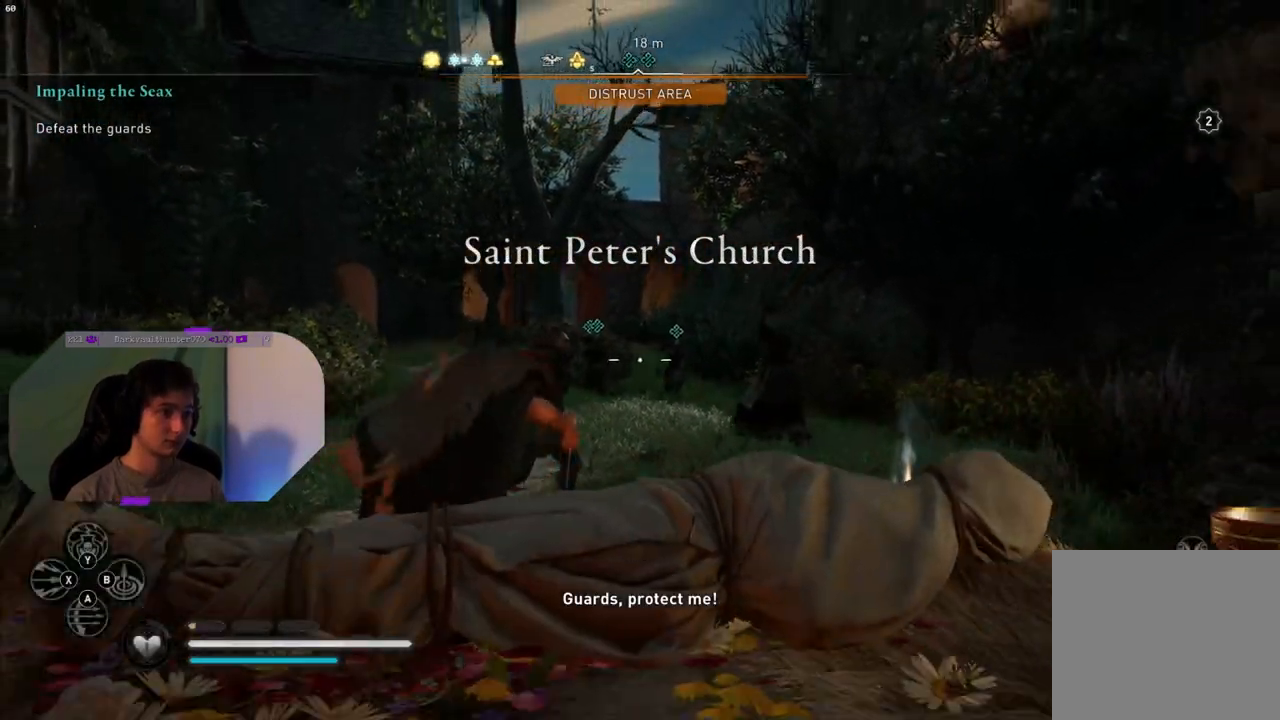
{"buttons": ["L2", "R2"], "left_stick": "center", "right_stick": "right", "events": [[150, "right_stick", "up-right"], [217, "R2", "down"], [283, "right_stick", "center"], [467, "right_stick", "right"]]}
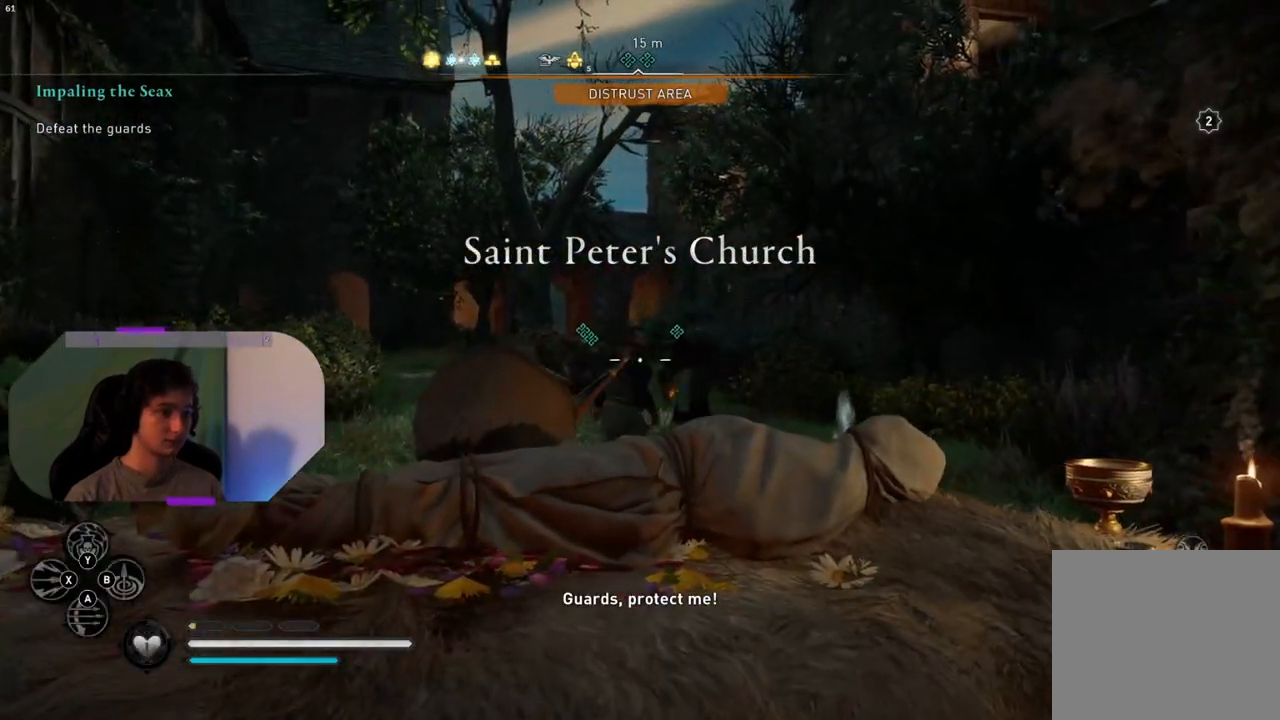
{"buttons": ["L2", "R2"], "left_stick": "center", "right_stick": "center", "events": [[217, "right_stick", "center"], [283, "right_stick", "down-right"], [483, "right_stick", "center"]]}
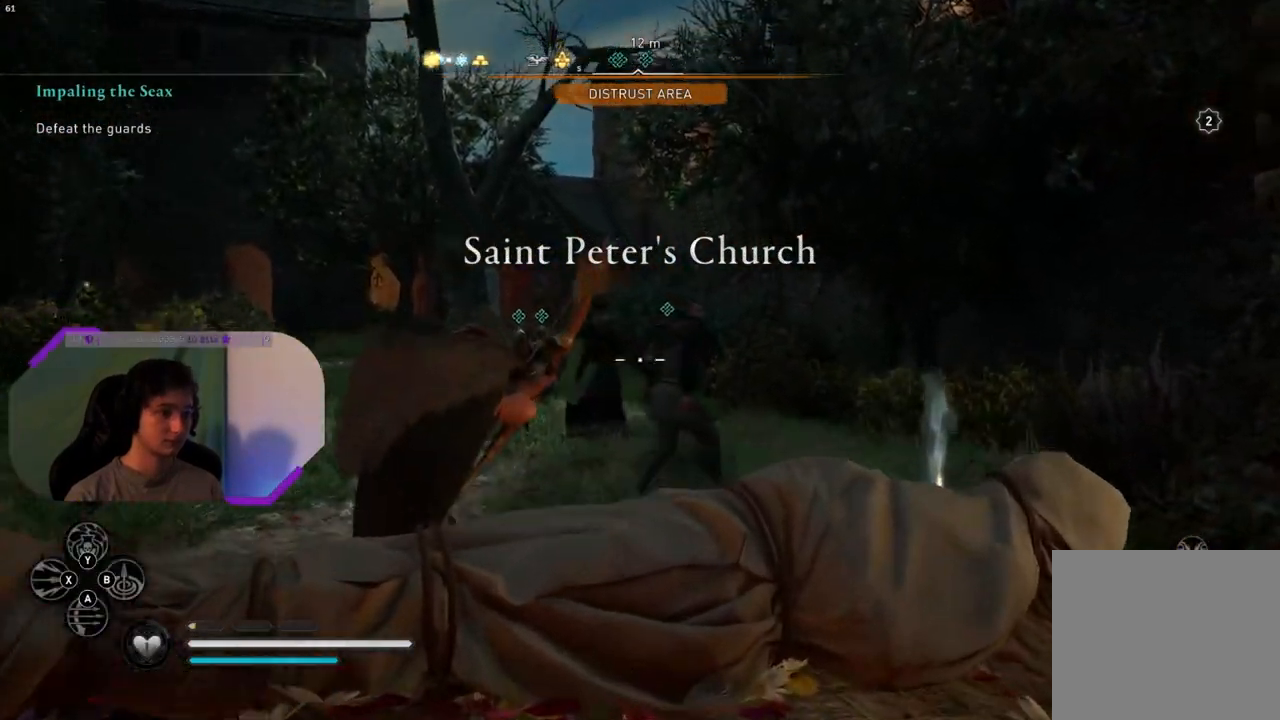
{"buttons": ["L2", "R2"], "left_stick": "center", "right_stick": "center", "events": [[167, "right_stick", "down-right"], [450, "right_stick", "center"]]}
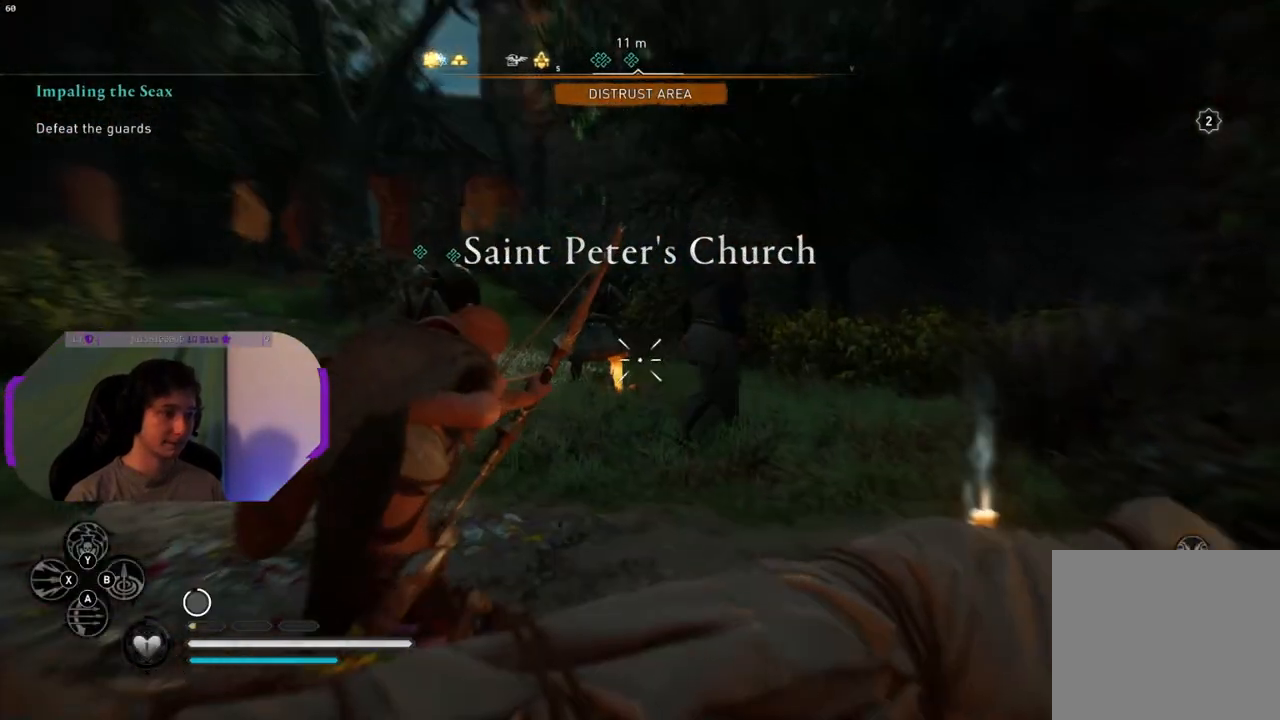
{"buttons": ["L2", "R2"], "left_stick": "center", "right_stick": "left", "events": [[150, "right_stick", "down-left"], [283, "right_stick", "center"], [467, "right_stick", "left"]]}
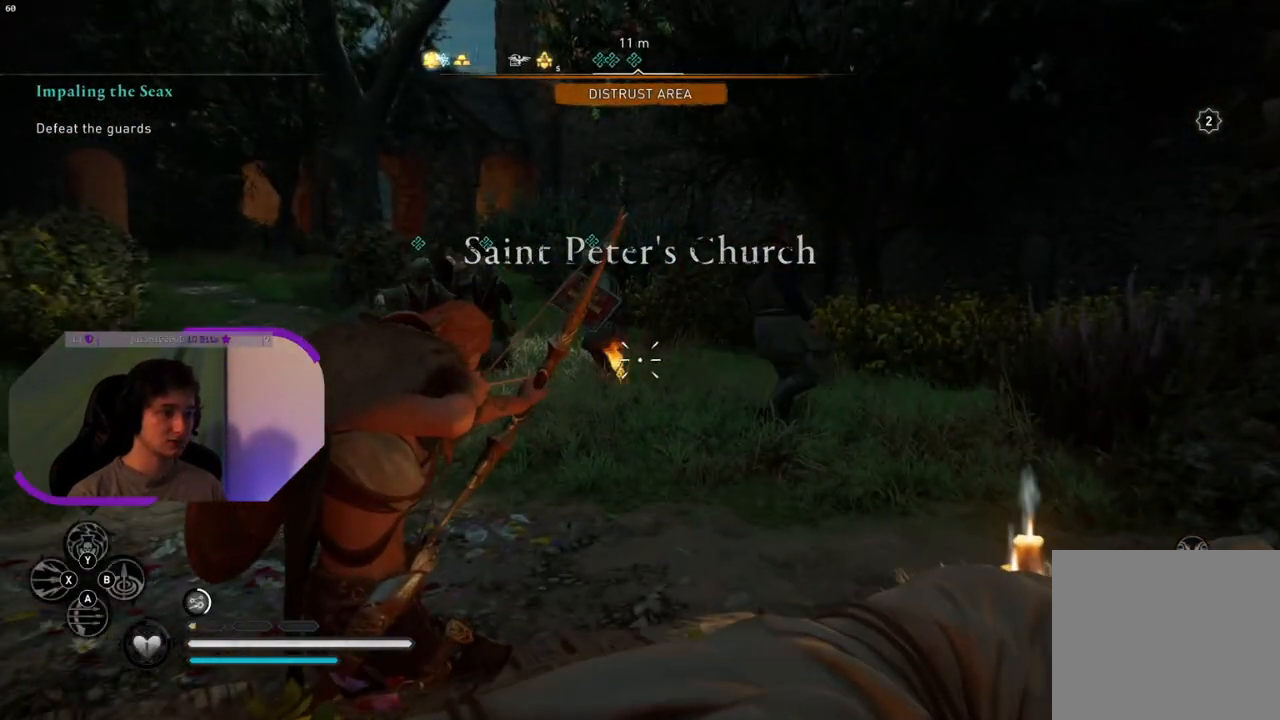
{"buttons": ["L2", "R2"], "left_stick": "center", "right_stick": "right", "events": [[133, "right_stick", "center"], [350, "right_stick", "right"]]}
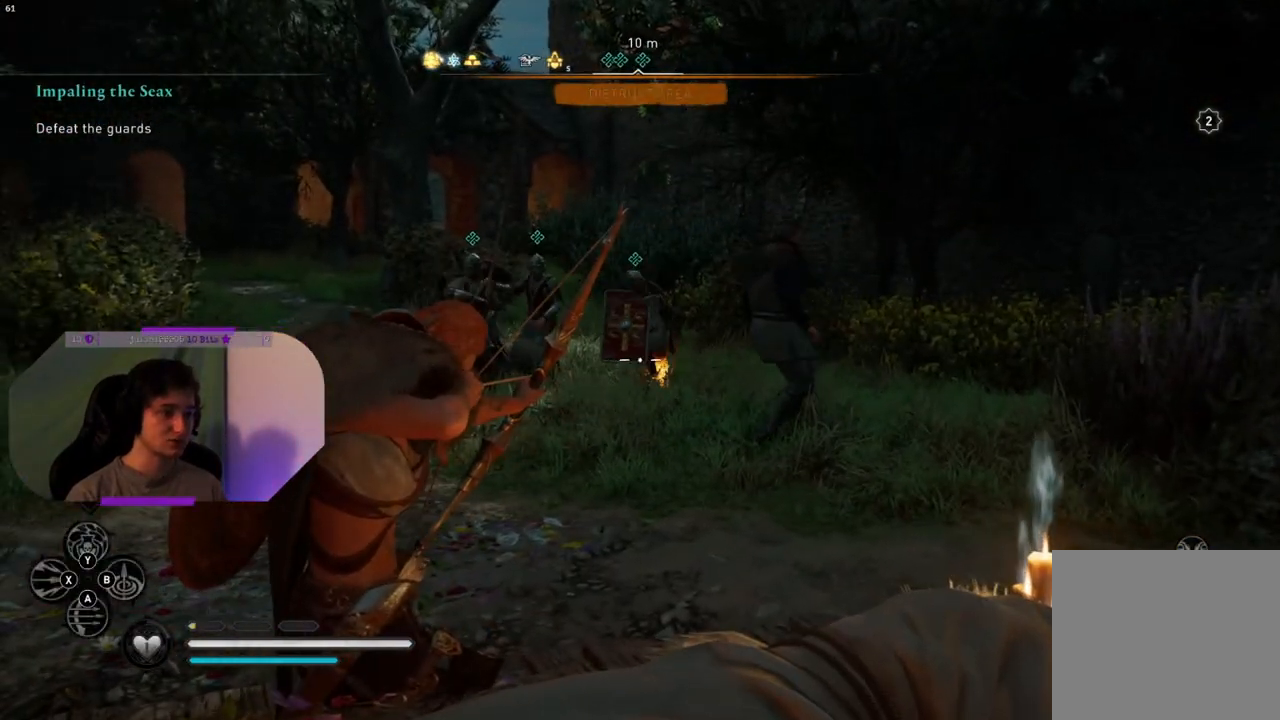
{"buttons": ["L2", "R2"], "left_stick": "center", "right_stick": "down-right", "events": [[200, "right_stick", "center"], [400, "right_stick", "down-right"]]}
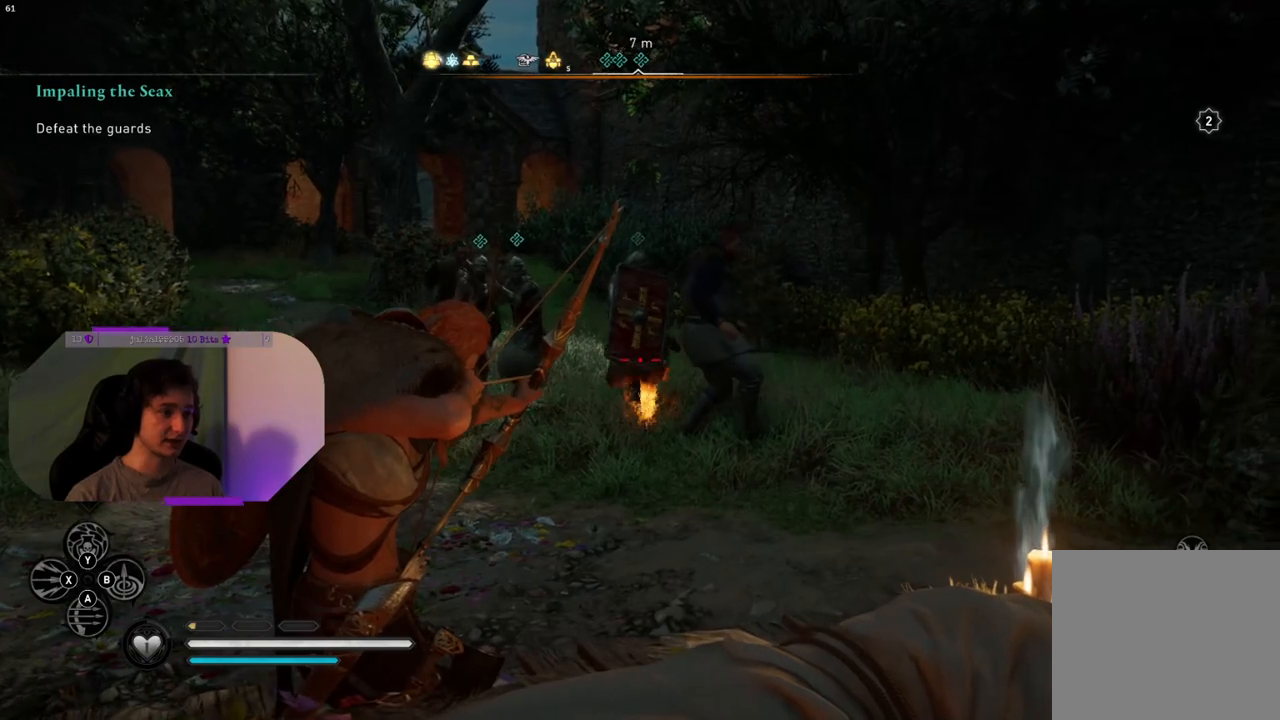
{"buttons": ["L2", "R2"], "left_stick": "left", "right_stick": "down-left", "events": [[50, "right_stick", "center"], [167, "right_stick", "down"], [383, "right_stick", "down-left"], [450, "left_stick", "left"]]}
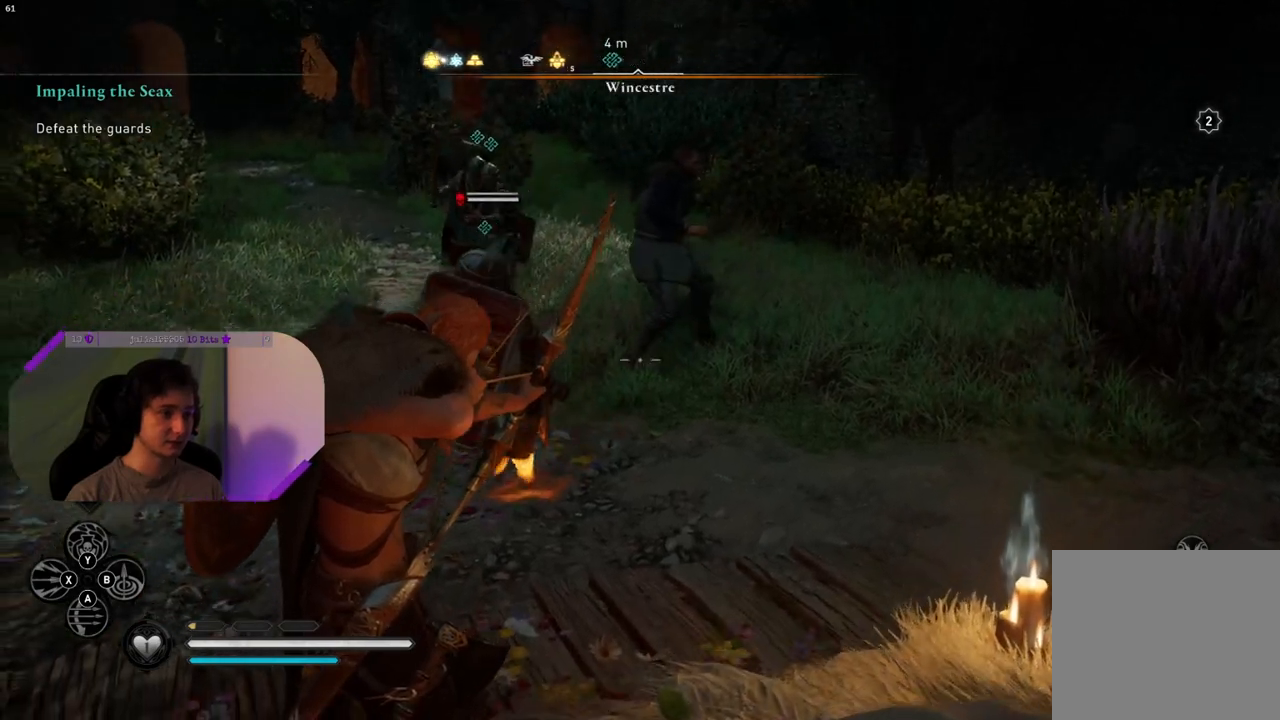
{"buttons": ["SQUARE"], "left_stick": "up-right", "right_stick": "center", "events": [[133, "right_stick", "center"], [183, "left_stick", "right"], [233, "L2", "up"], [233, "left_stick", "up-right"], [400, "SQUARE", "down"], [500, "R2", "up"]]}
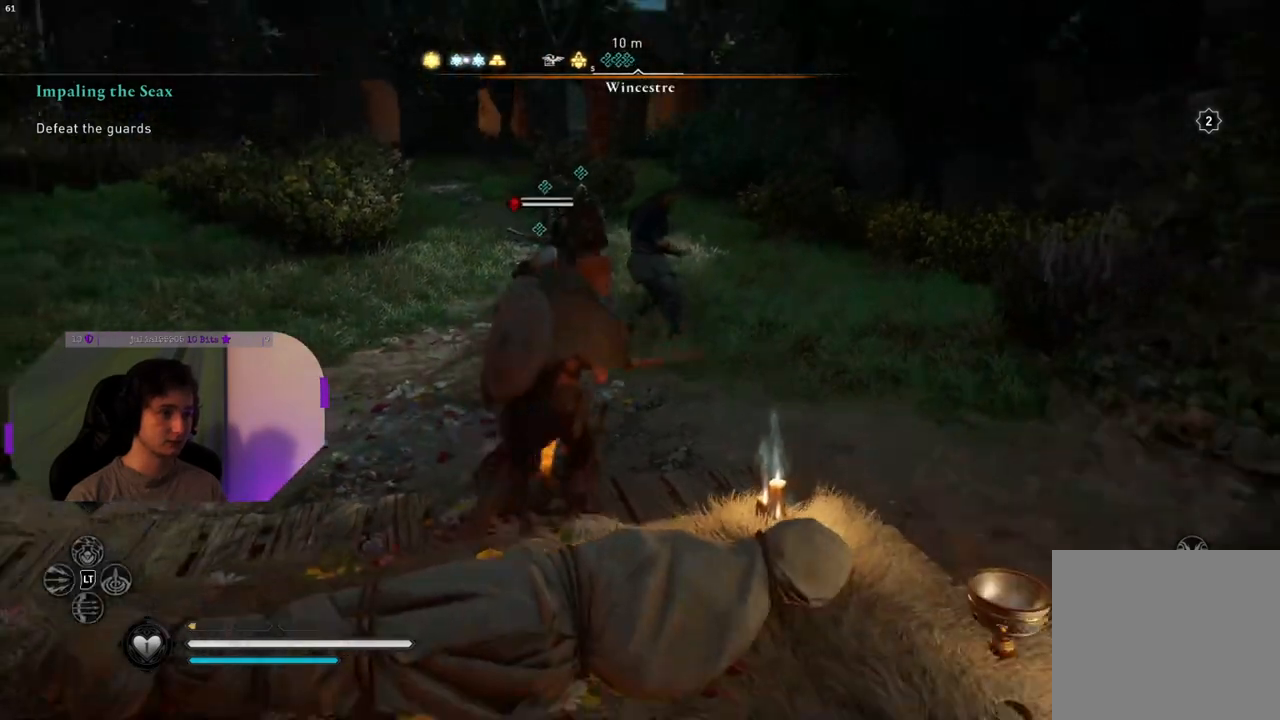
{"buttons": [], "left_stick": "down", "right_stick": "center", "events": [[33, "SQUARE", "up"], [200, "SQUARE", "down"], [250, "left_stick", "down-right"], [367, "SQUARE", "up"], [400, "left_stick", "down"]]}
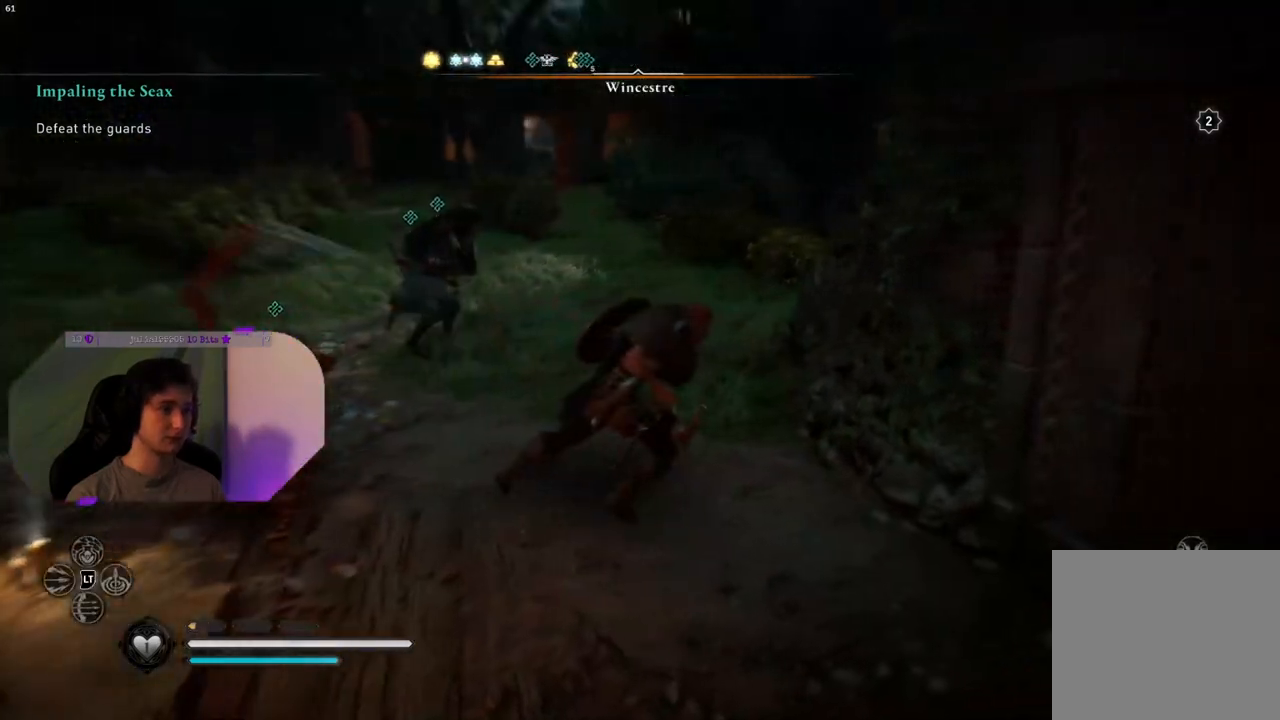
{"buttons": [], "left_stick": "left", "right_stick": "left", "events": [[117, "left_stick", "down-left"], [283, "right_stick", "left"], [433, "left_stick", "left"]]}
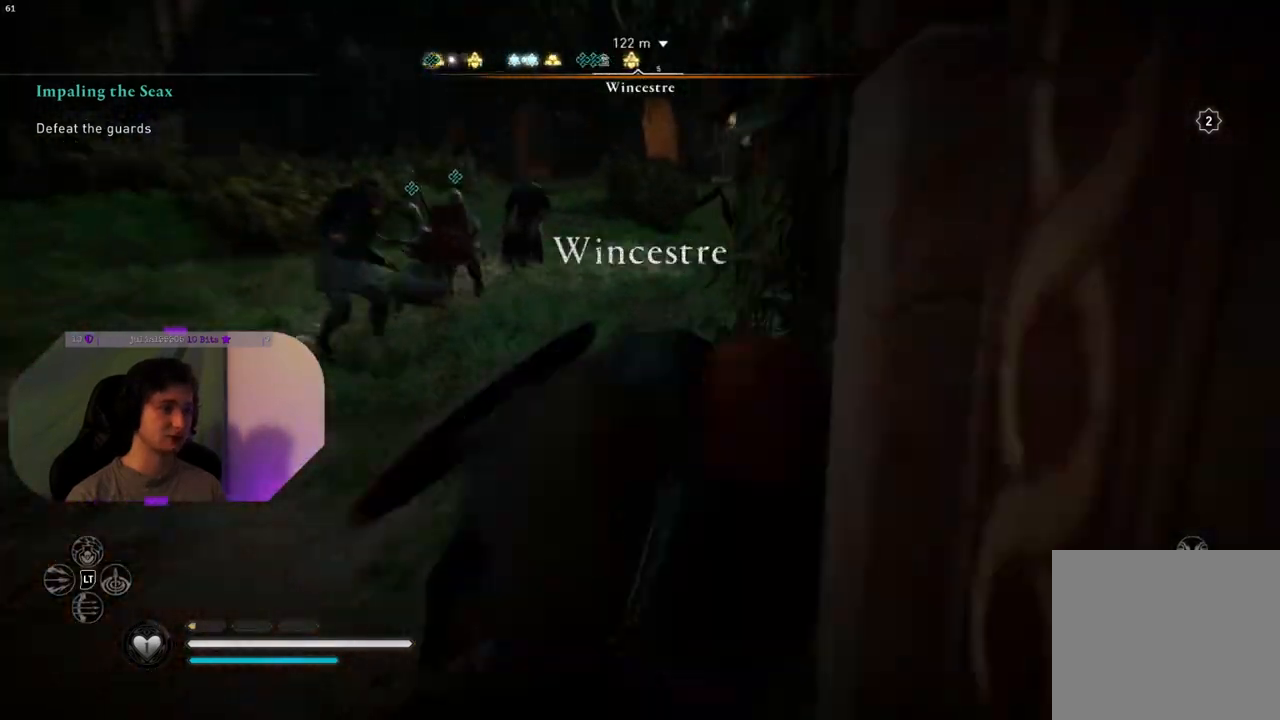
{"buttons": [], "left_stick": "up-left", "right_stick": "center", "events": [[117, "left_stick", "up-left"], [450, "right_stick", "center"]]}
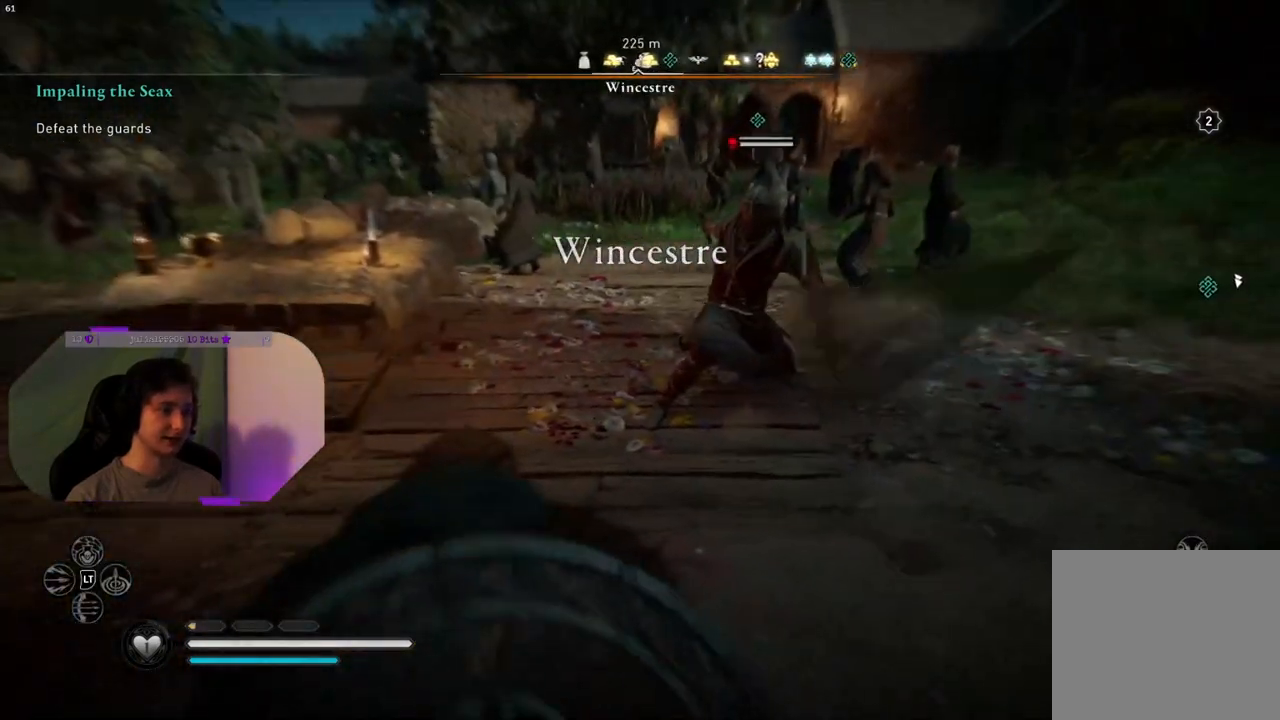
{"buttons": [], "left_stick": "up", "right_stick": "center", "events": [[17, "left_stick", "up"], [100, "right_stick", "right"], [233, "right_stick", "center"], [383, "R1", "down"], [500, "R1", "up"]]}
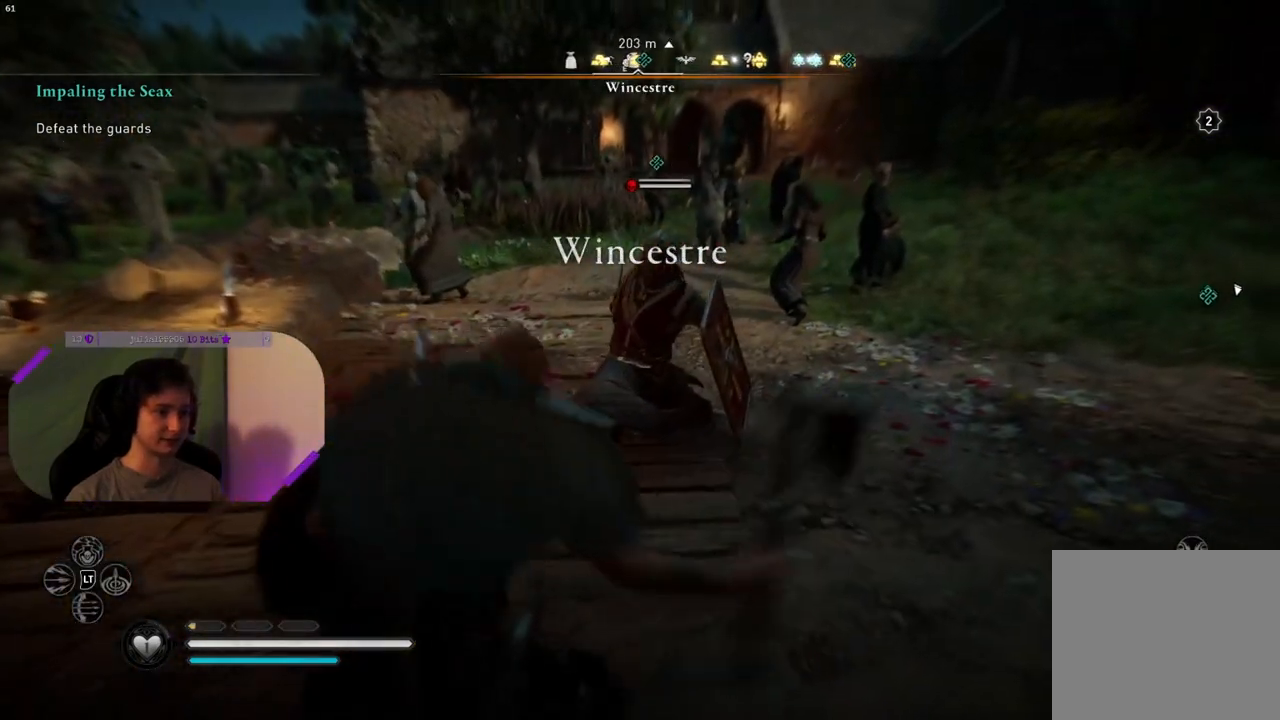
{"buttons": ["R1"], "left_stick": "center", "right_stick": "down", "events": [[67, "R1", "down"], [167, "R1", "up"], [183, "left_stick", "center"], [250, "R1", "down"], [333, "R1", "up"], [333, "right_stick", "down"], [417, "R1", "down"]]}
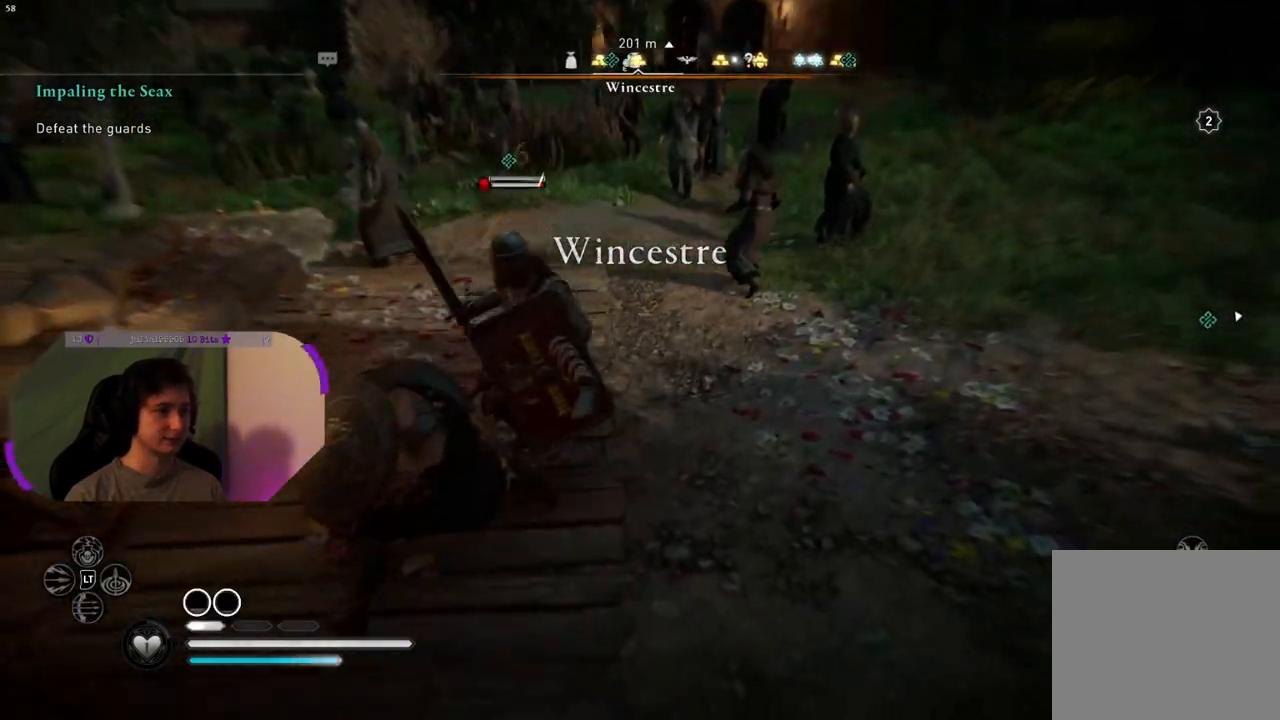
{"buttons": ["R1"], "left_stick": "center", "right_stick": "center", "events": [[17, "R1", "up"], [117, "R1", "down"], [133, "right_stick", "center"], [167, "R1", "up"], [267, "R1", "down"], [367, "R1", "up"], [433, "R1", "down"]]}
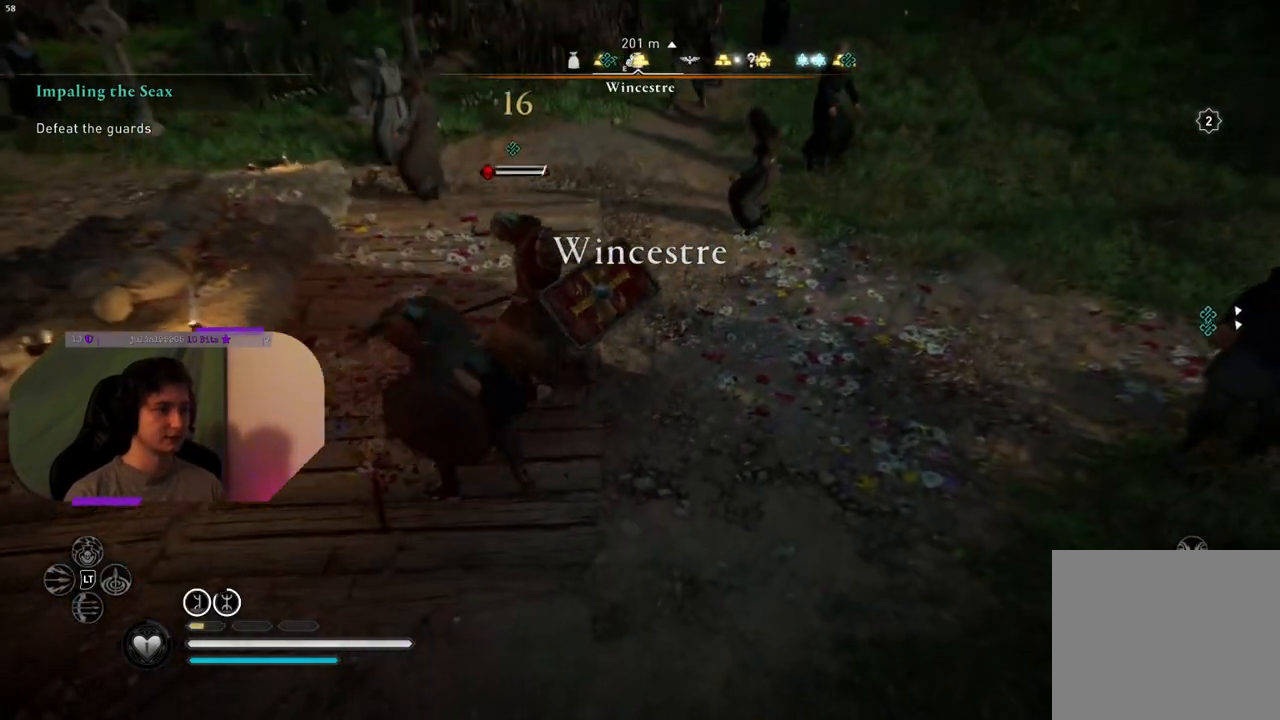
{"buttons": ["R1"], "left_stick": "center", "right_stick": "up", "events": [[50, "R1", "up"], [117, "R1", "down"], [217, "R1", "up"], [300, "R1", "down"], [400, "R1", "up"], [483, "R1", "down"], [500, "right_stick", "up"]]}
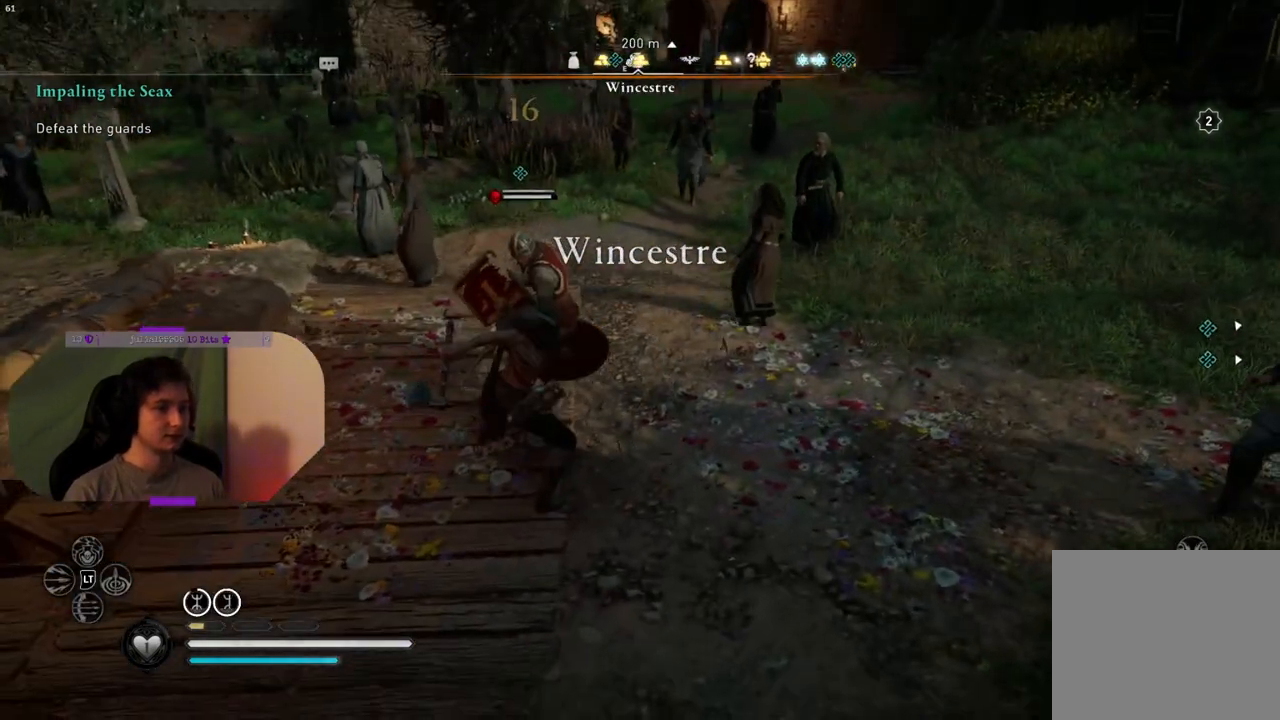
{"buttons": [], "left_stick": "center", "right_stick": "center", "events": [[83, "R1", "up"], [100, "right_stick", "center"], [167, "R1", "down"], [167, "right_stick", "up"], [267, "R1", "up"], [267, "right_stick", "center"], [367, "R1", "down"], [450, "R1", "up"]]}
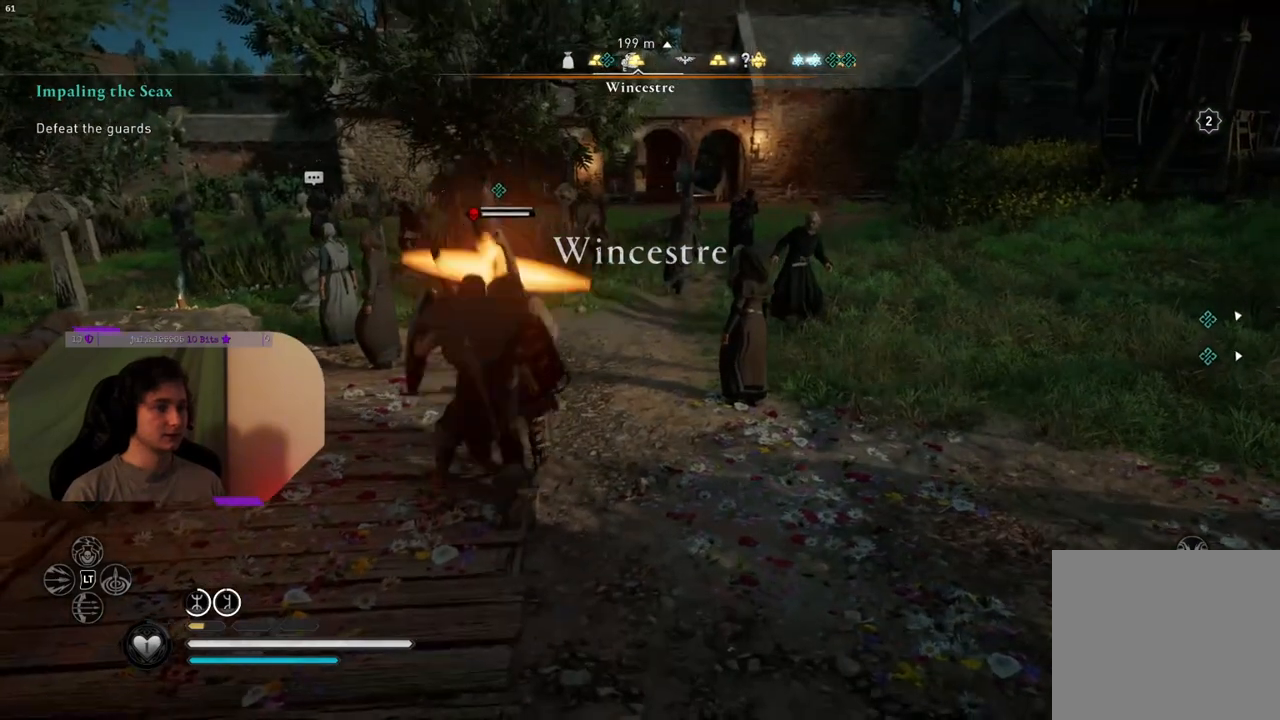
{"buttons": ["SQUARE"], "left_stick": "down-left", "right_stick": "center", "events": [[50, "R1", "down"], [133, "R1", "up"], [250, "R1", "down"], [317, "R1", "up"], [417, "left_stick", "down-left"], [467, "SQUARE", "down"]]}
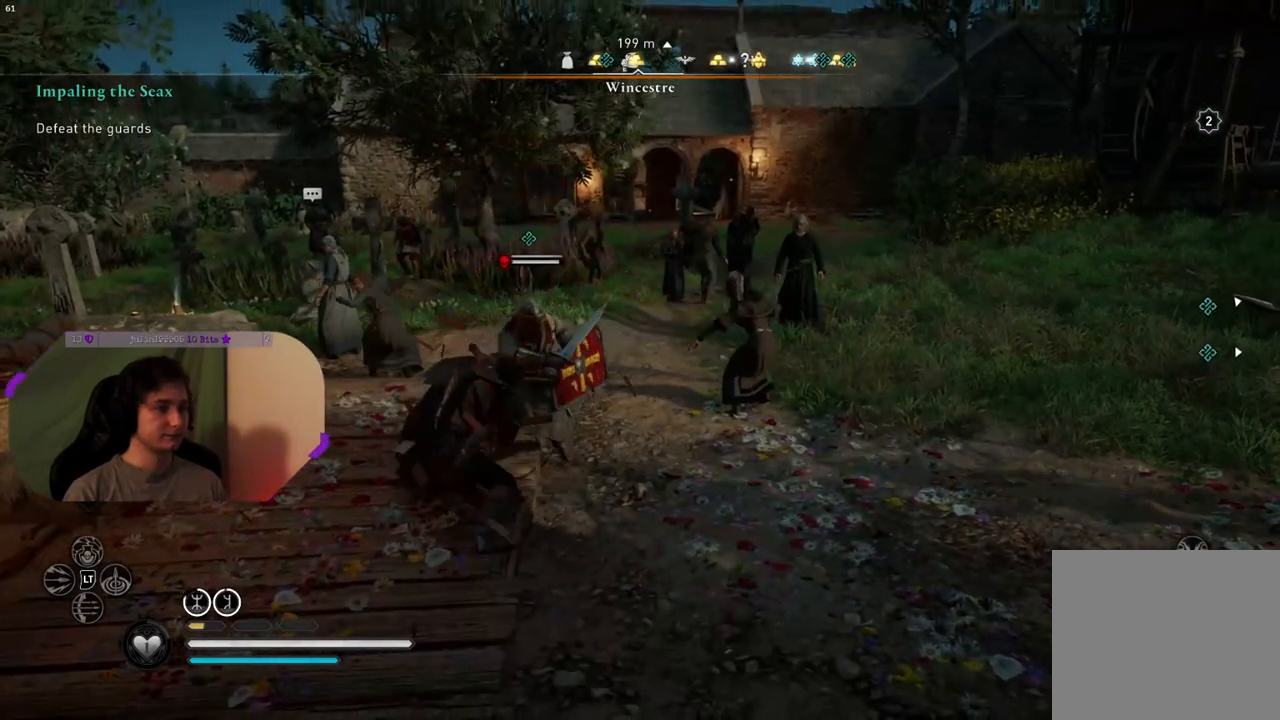
{"buttons": [], "left_stick": "down-left", "right_stick": "center", "events": [[150, "SQUARE", "up"], [283, "SQUARE", "down"], [417, "SQUARE", "up"]]}
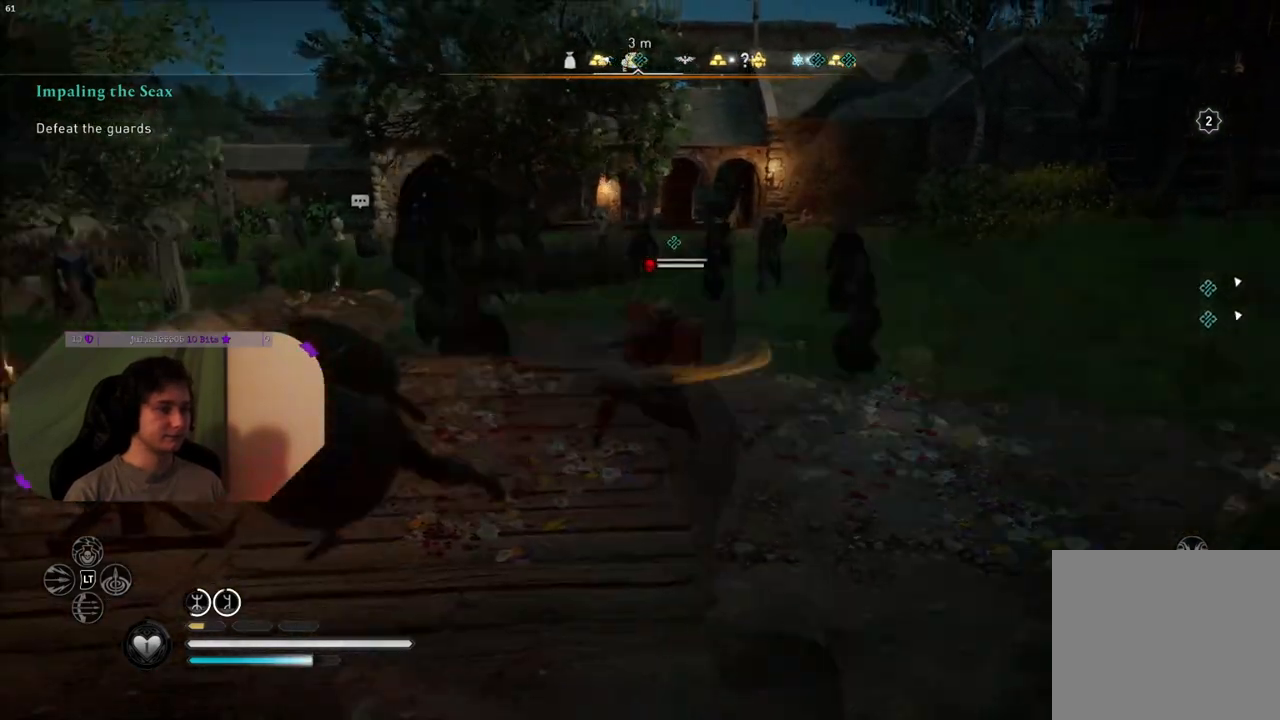
{"buttons": [], "left_stick": "down-left", "right_stick": "right", "events": [[233, "left_stick", "left"], [267, "right_stick", "right"], [467, "left_stick", "down-left"]]}
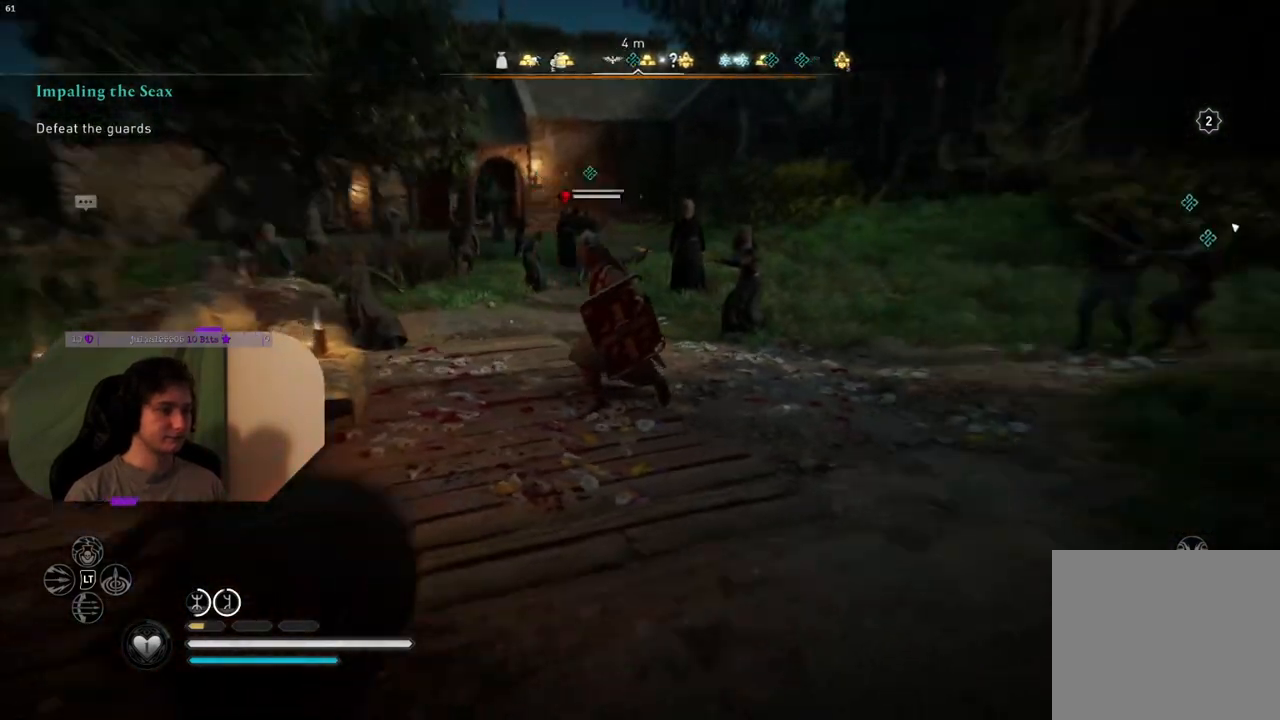
{"buttons": ["L2", "R2"], "left_stick": "center", "right_stick": "down-right", "events": [[33, "L2", "down"], [67, "right_stick", "center"], [250, "left_stick", "center"], [417, "right_stick", "down-right"], [500, "R2", "down"]]}
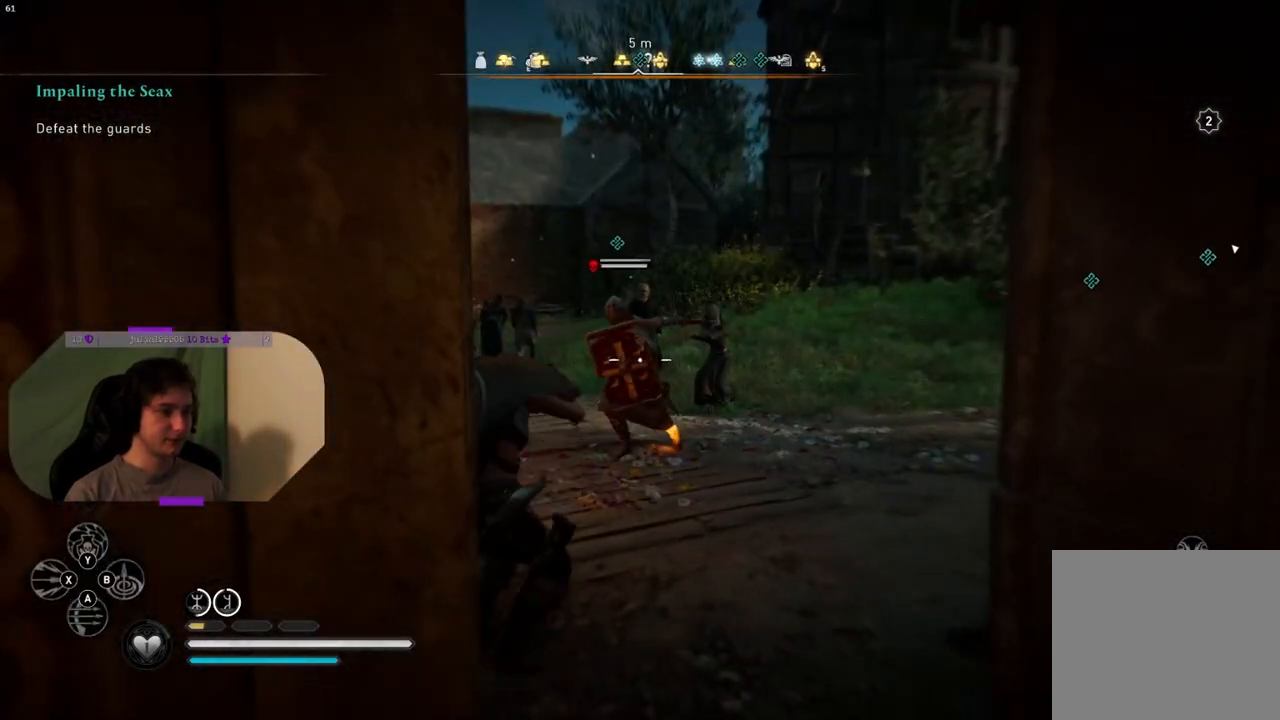
{"buttons": ["L2", "R2"], "left_stick": "center", "right_stick": "down", "events": [[250, "right_stick", "center"], [367, "right_stick", "down"]]}